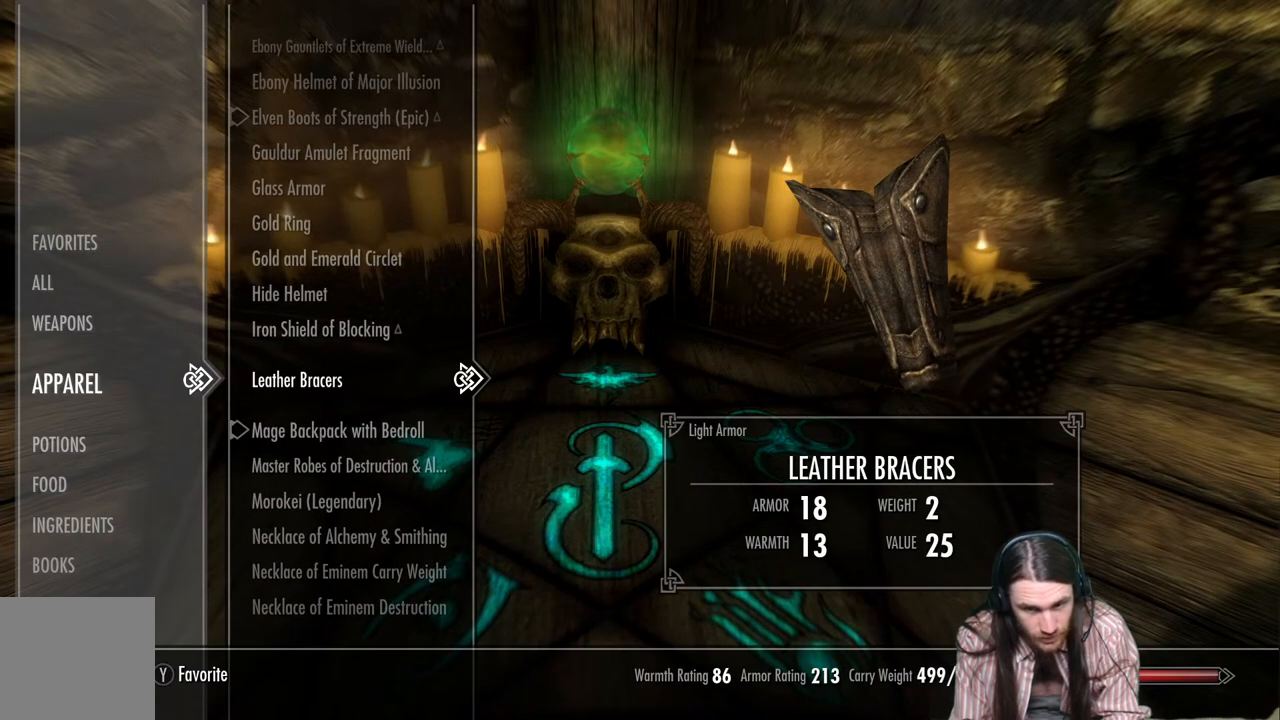
Gameplay with a controller (Xbox layout); each line is a JSON object with the inputs held at the frame after it. "events" lists button and stick changes between this image and that frame as [ms after this image, input, new state], when the widget could be followed in between.
{"buttons": [], "left_stick": "center", "right_stick": "center", "events": []}
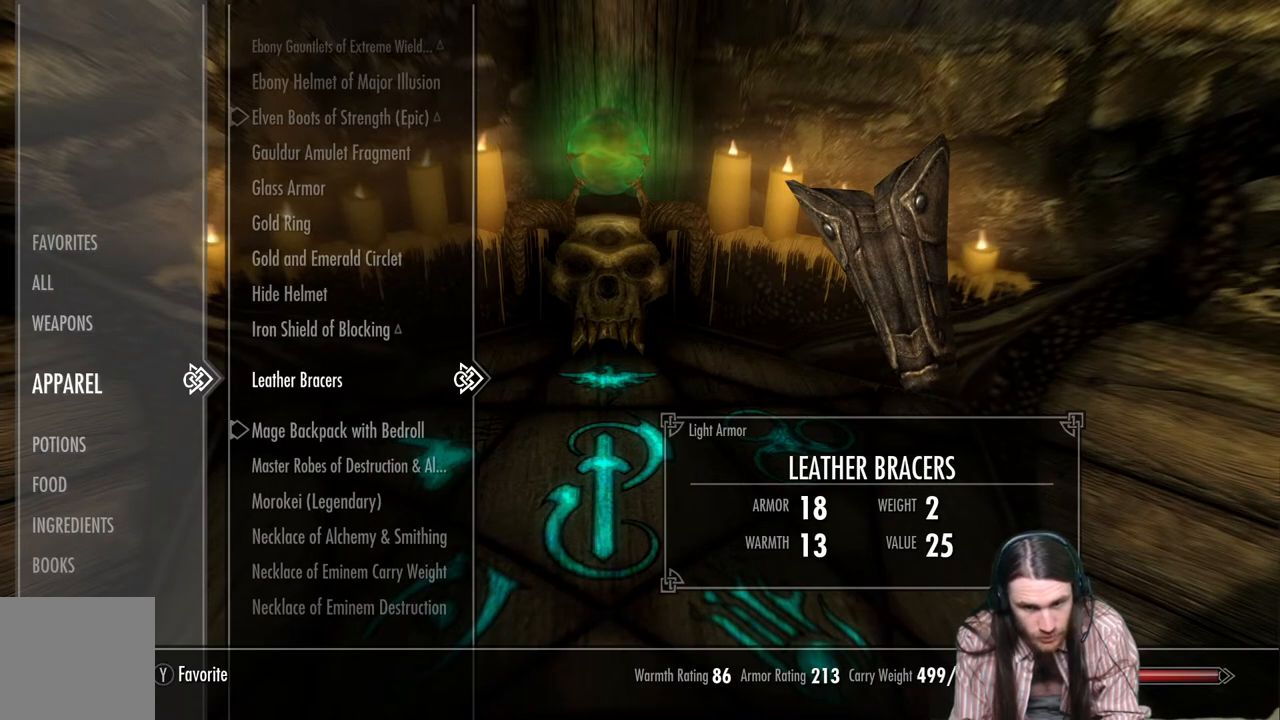
{"buttons": [], "left_stick": "center", "right_stick": "center", "events": []}
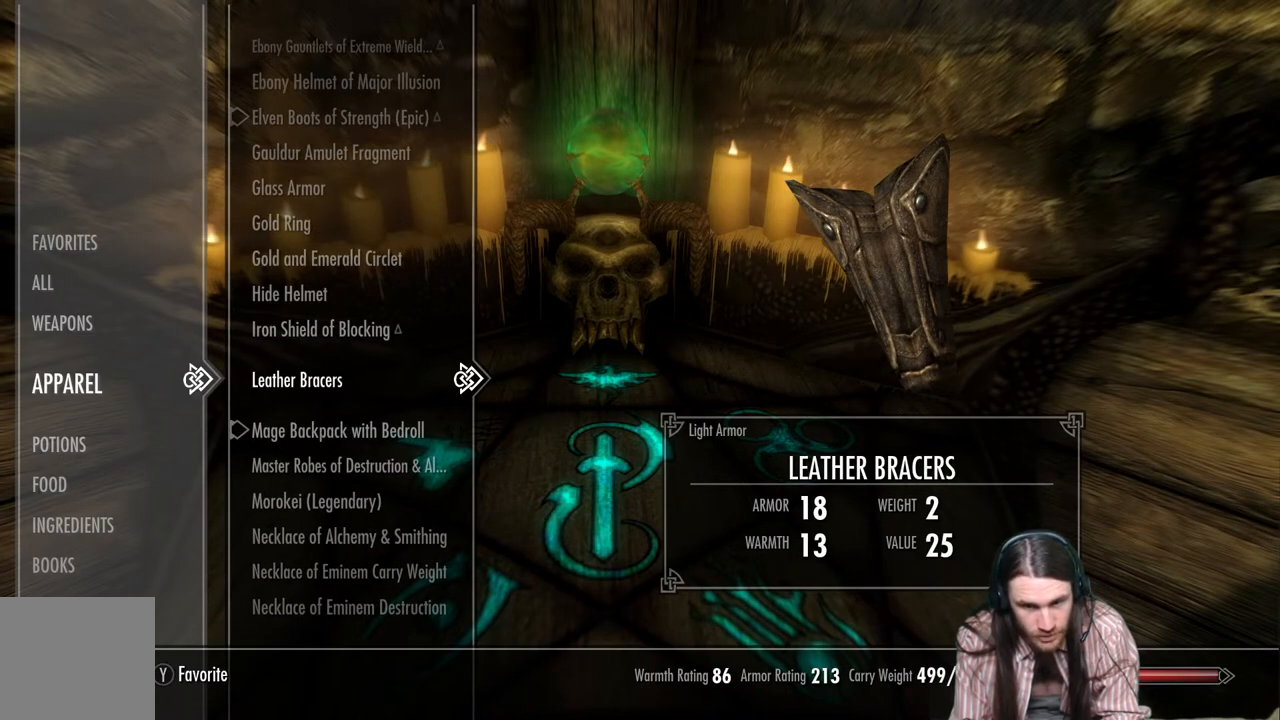
{"buttons": [], "left_stick": "center", "right_stick": "center", "events": []}
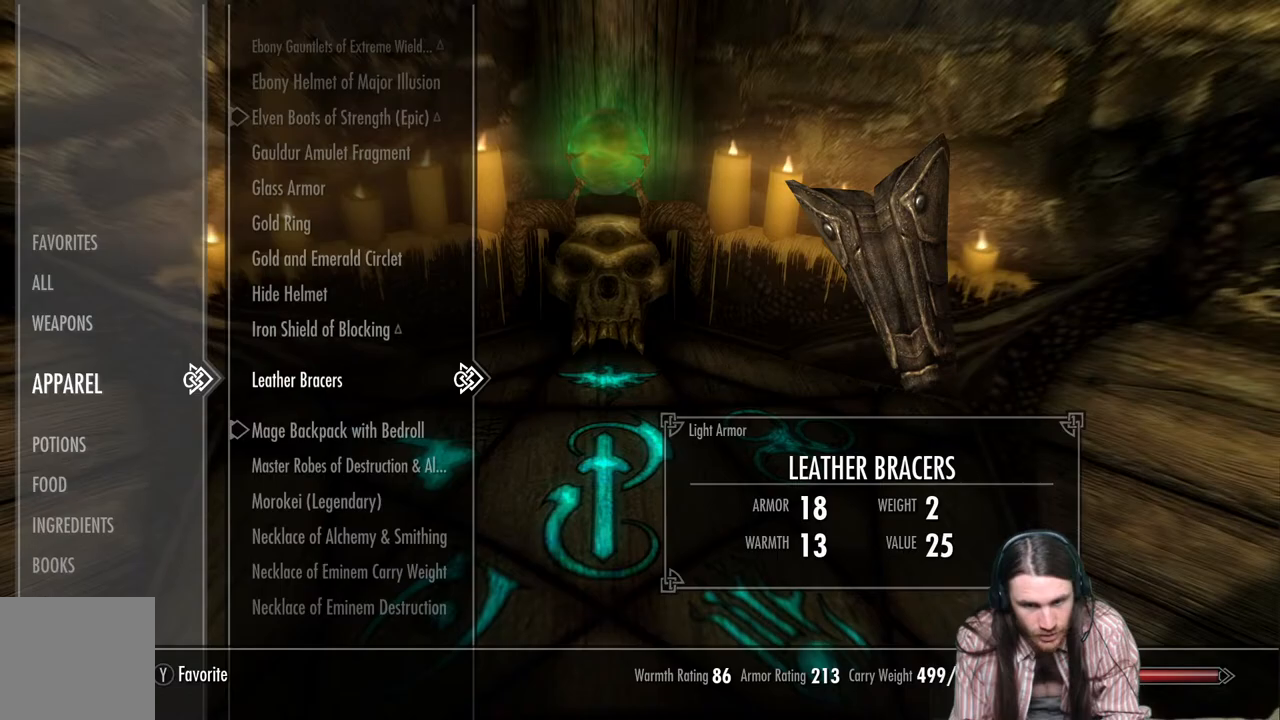
{"buttons": ["B"], "left_stick": "center", "right_stick": "center", "events": [[433, "B", "down"]]}
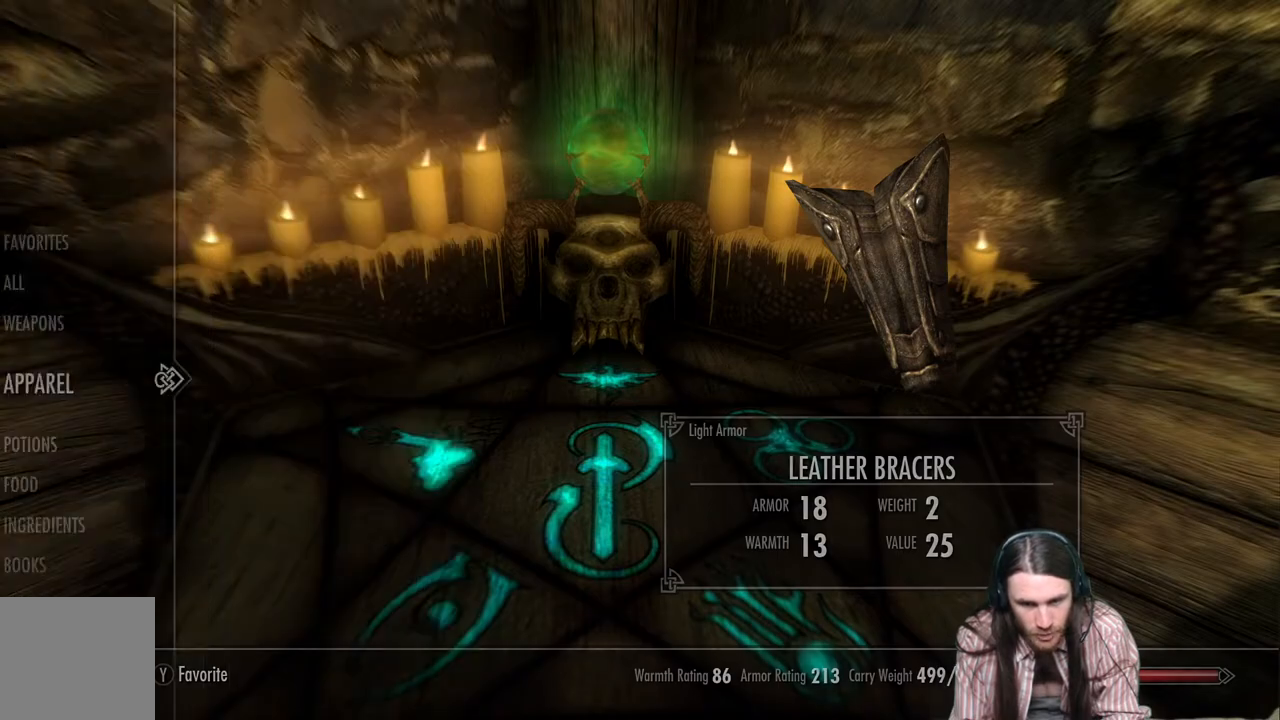
{"buttons": [], "left_stick": "center", "right_stick": "center", "events": [[83, "B", "up"]]}
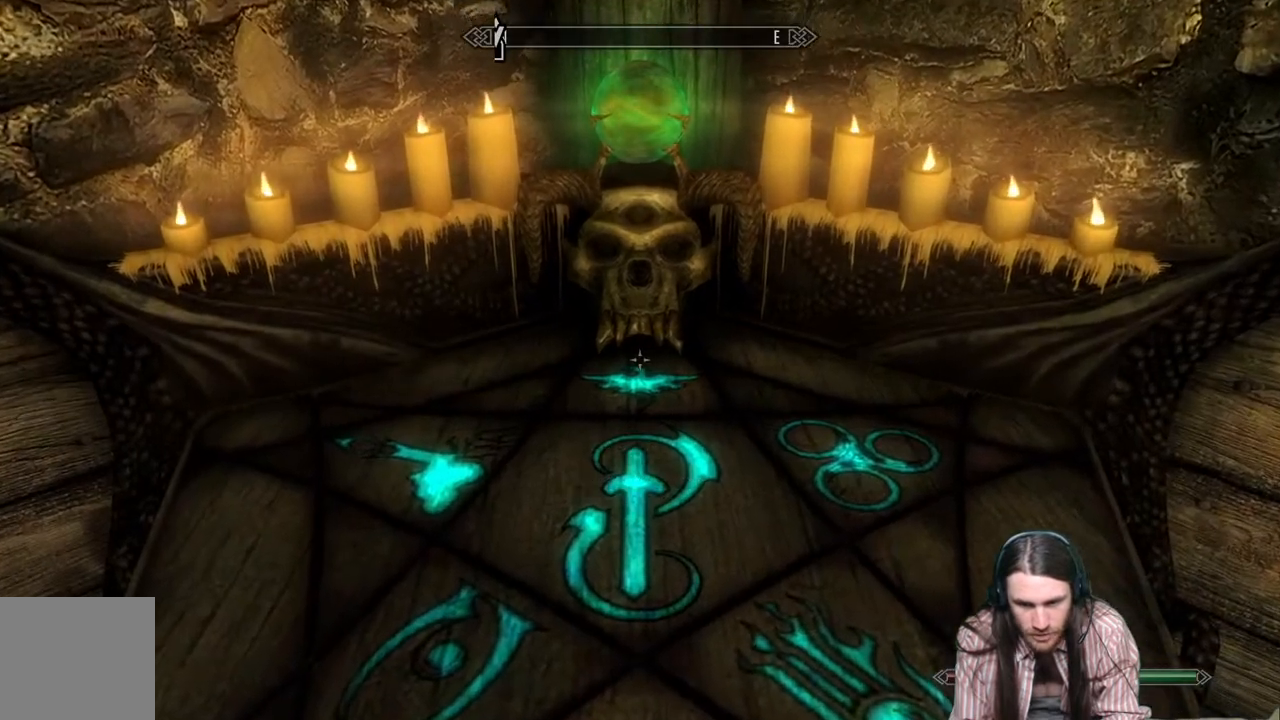
{"buttons": [], "left_stick": "center", "right_stick": "center", "events": [[317, "right_stick", "down"], [383, "right_stick", "center"]]}
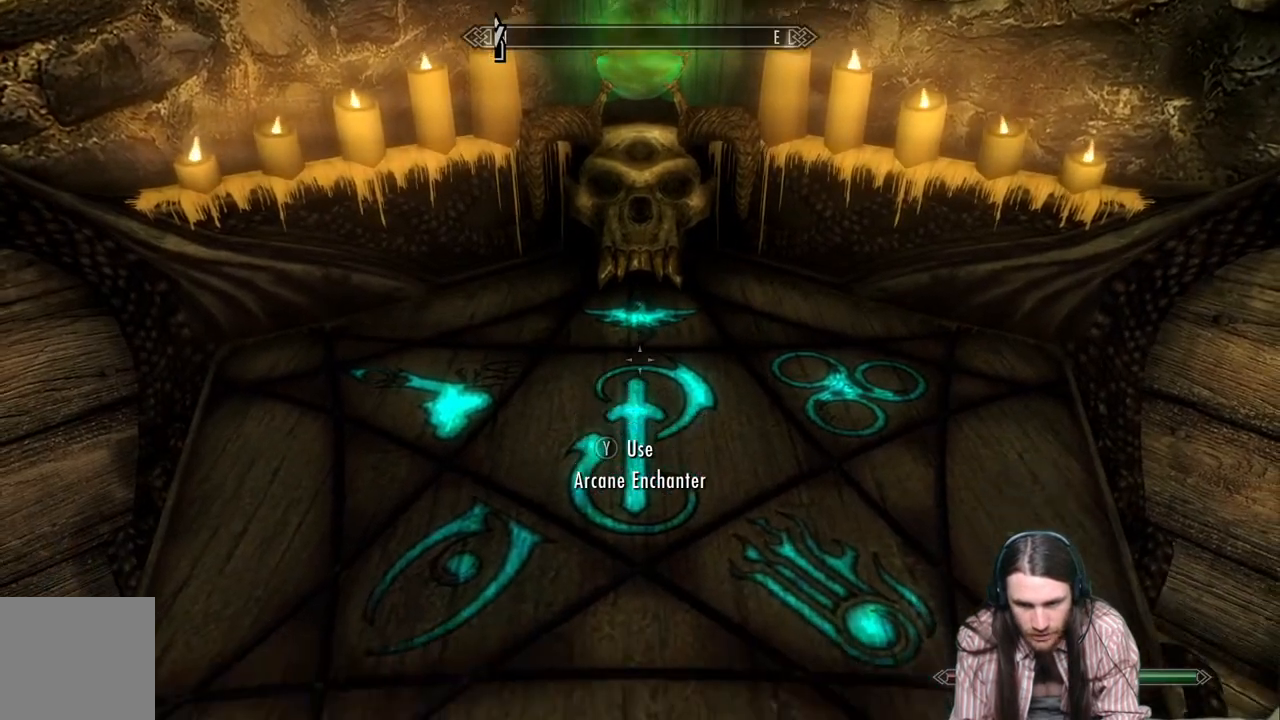
{"buttons": [], "left_stick": "center", "right_stick": "center", "events": [[33, "right_stick", "down"], [100, "right_stick", "center"], [283, "Y", "down"], [417, "Y", "up"]]}
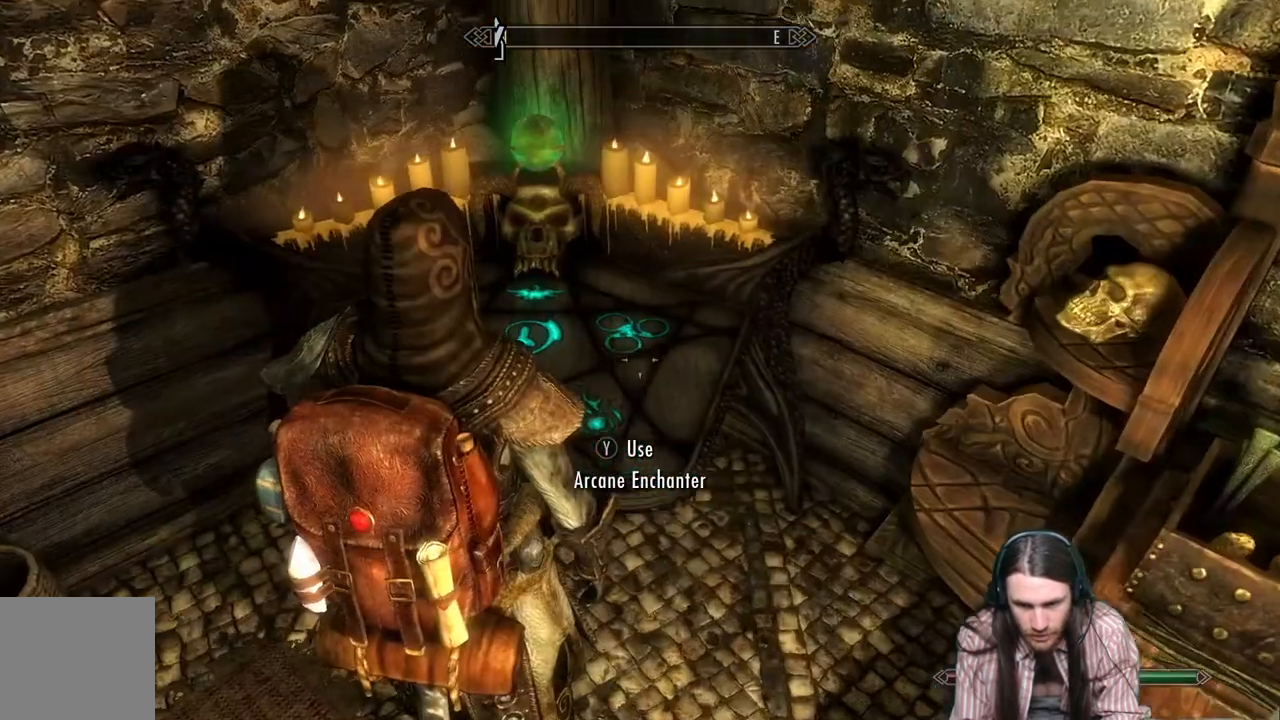
{"buttons": [], "left_stick": "center", "right_stick": "center", "events": []}
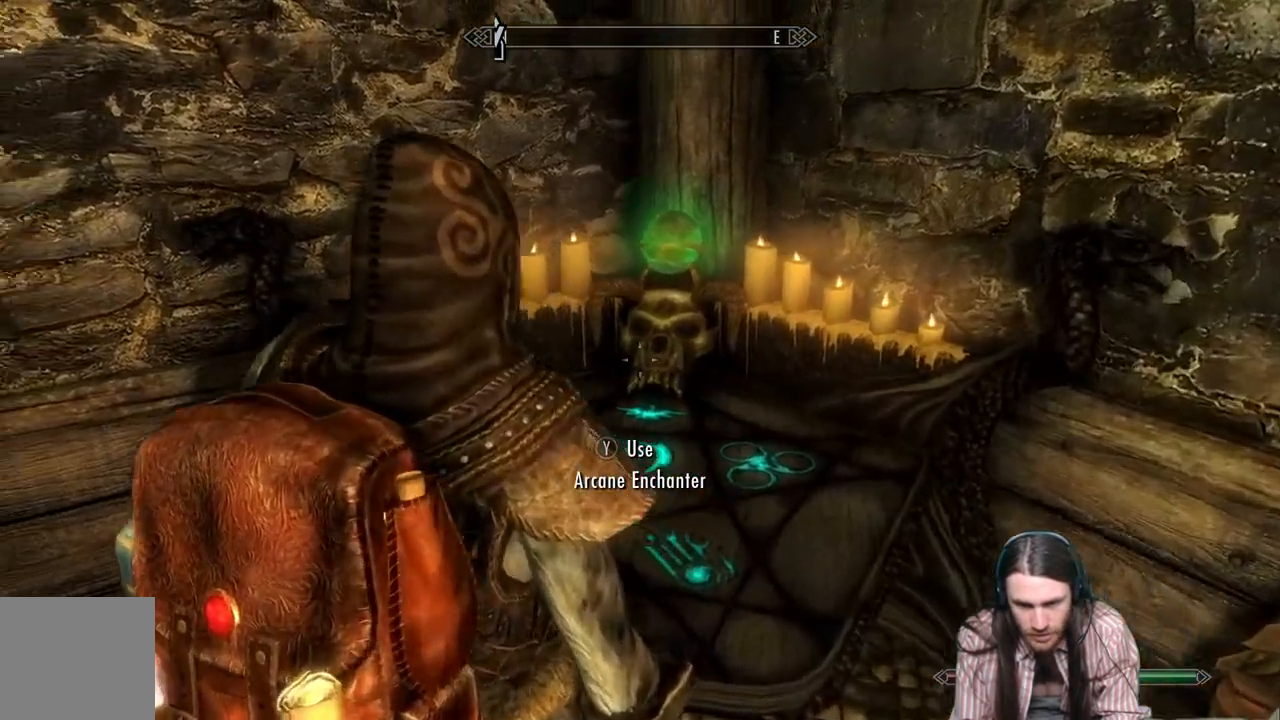
{"buttons": [], "left_stick": "center", "right_stick": "center", "events": []}
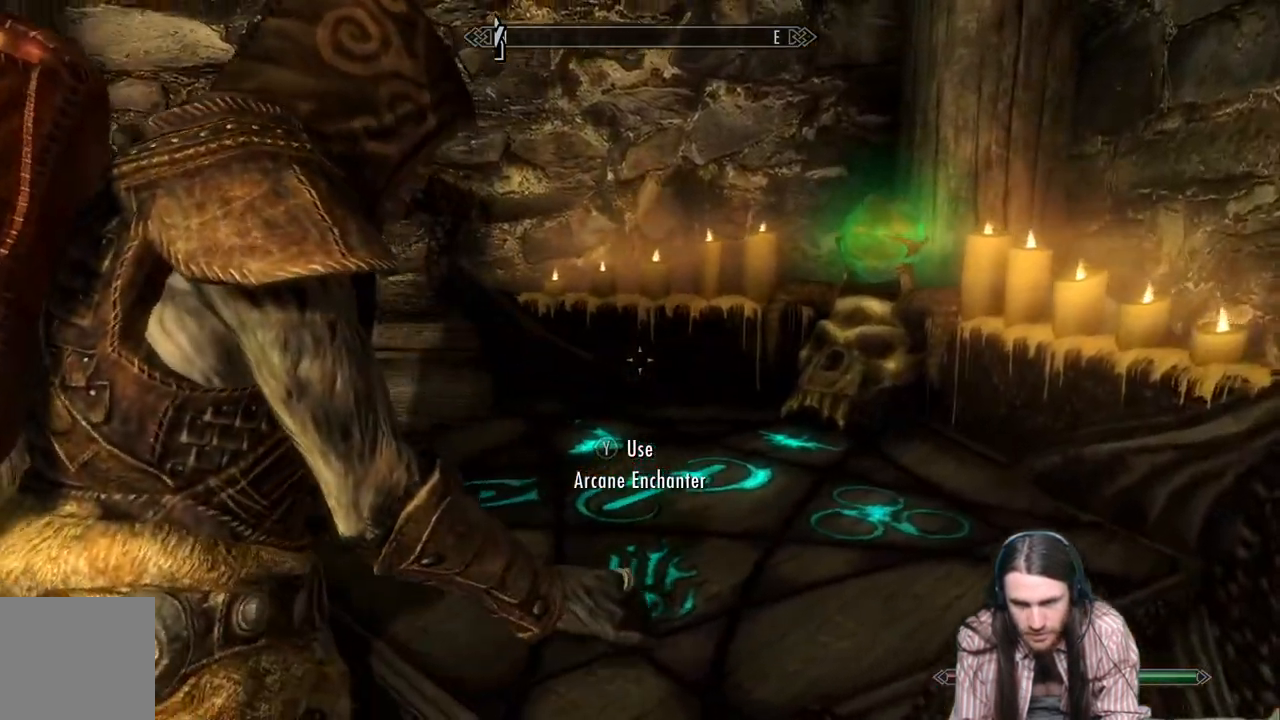
{"buttons": [], "left_stick": "center", "right_stick": "center", "events": []}
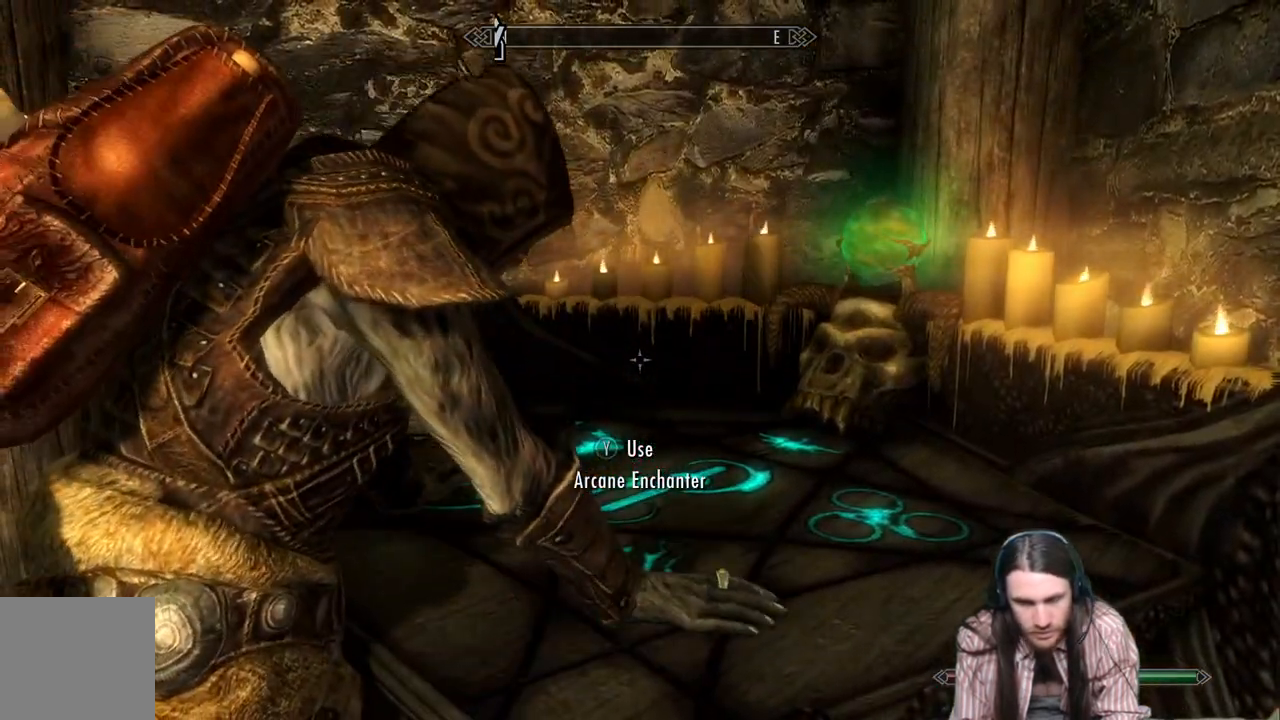
{"buttons": [], "left_stick": "center", "right_stick": "center", "events": []}
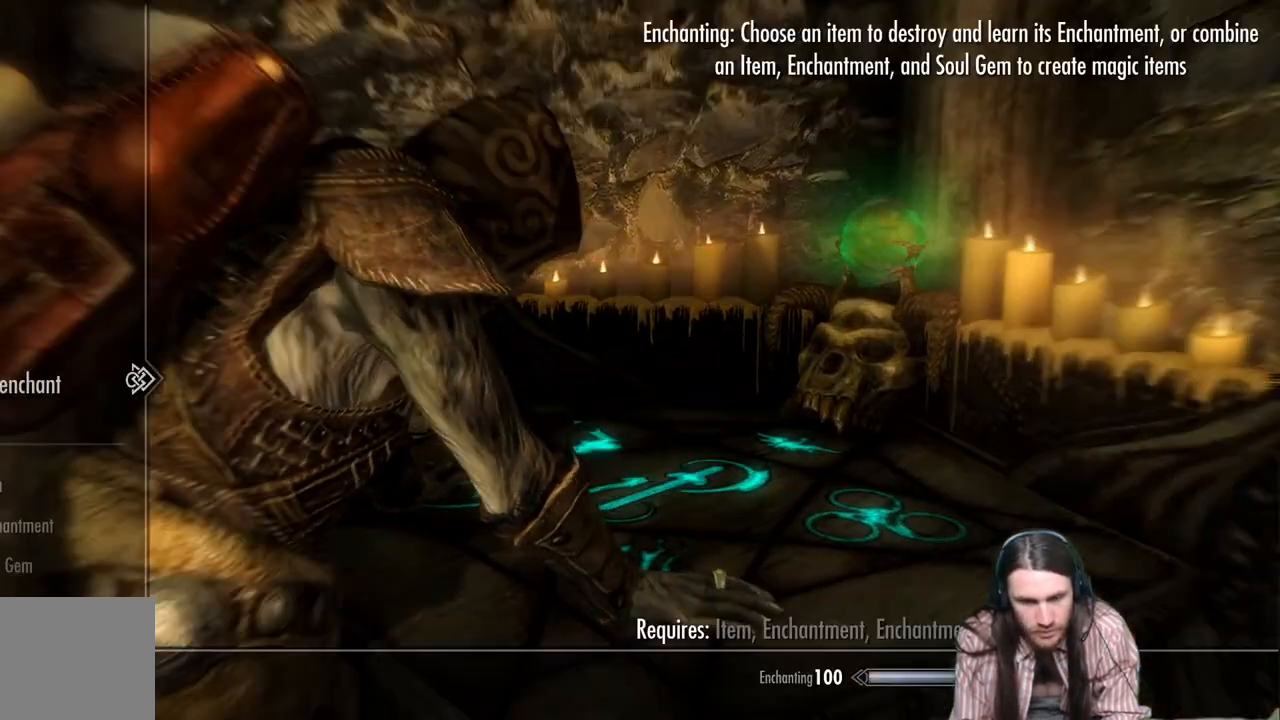
{"buttons": [], "left_stick": "center", "right_stick": "center", "events": []}
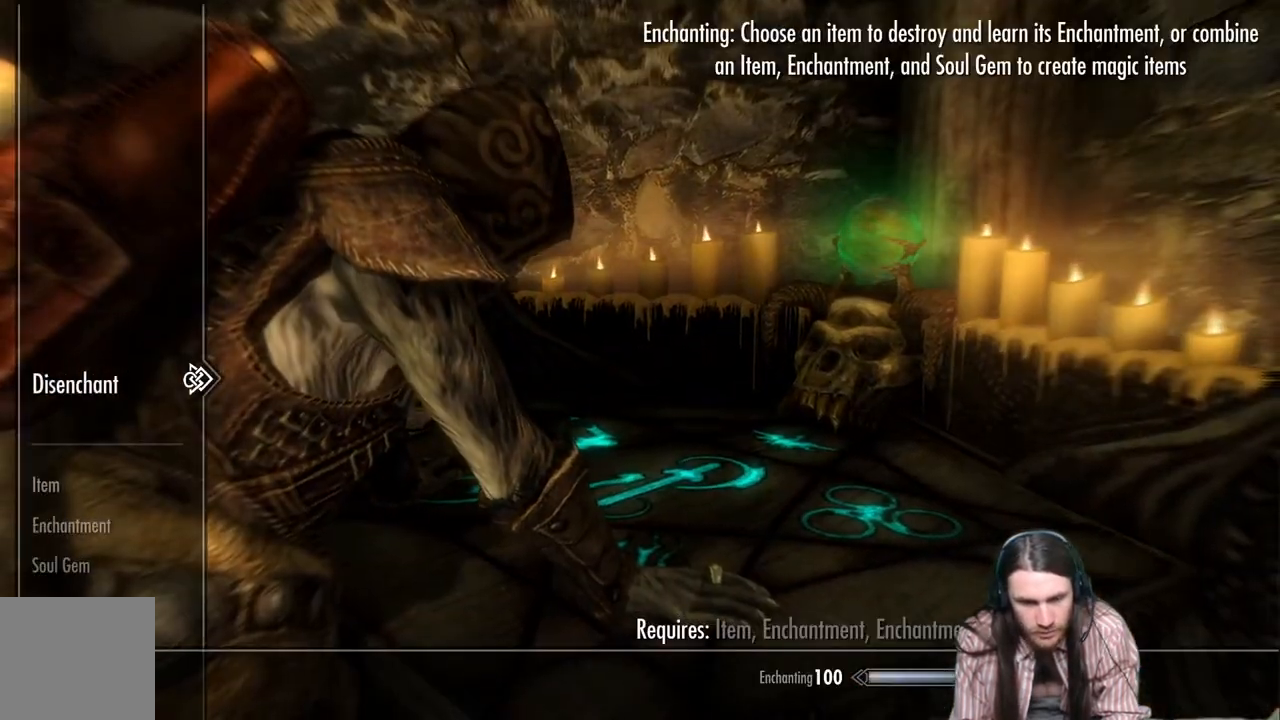
{"buttons": [], "left_stick": "center", "right_stick": "center", "events": [[100, "DPAD_DOWN", "down"], [217, "DPAD_DOWN", "up"]]}
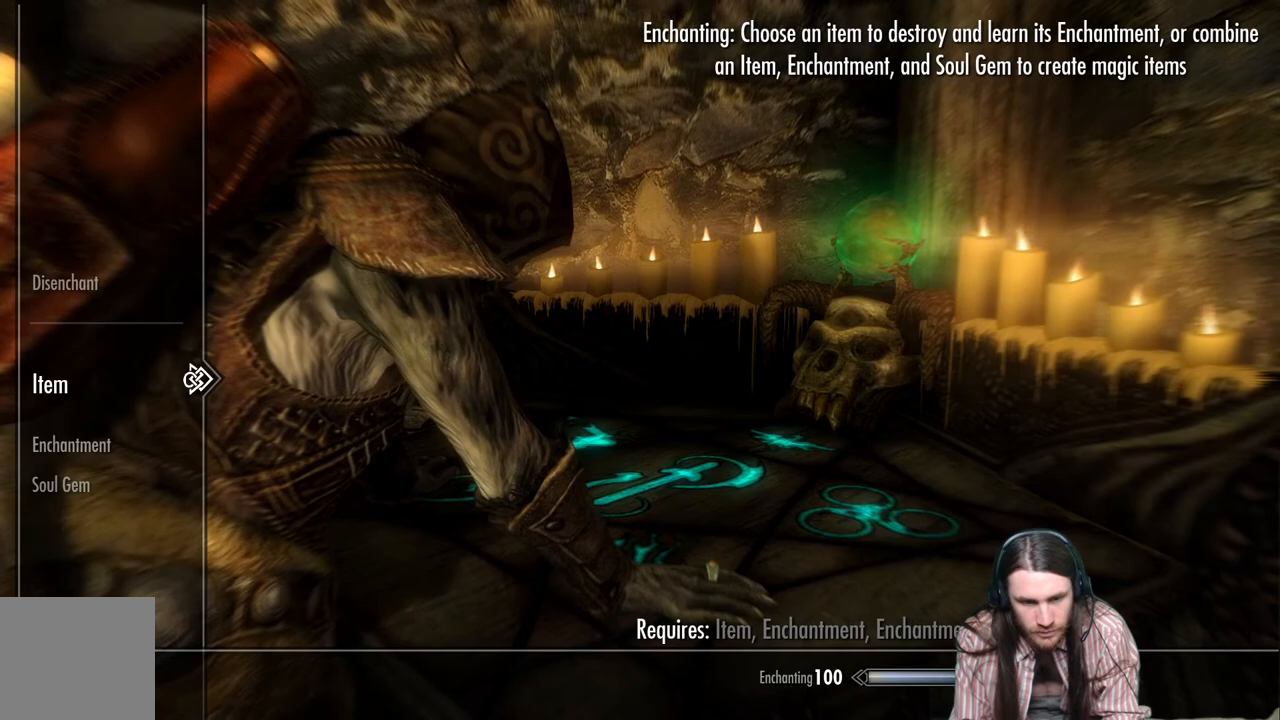
{"buttons": ["DPAD_DOWN"], "left_stick": "center", "right_stick": "center", "events": [[500, "DPAD_DOWN", "down"]]}
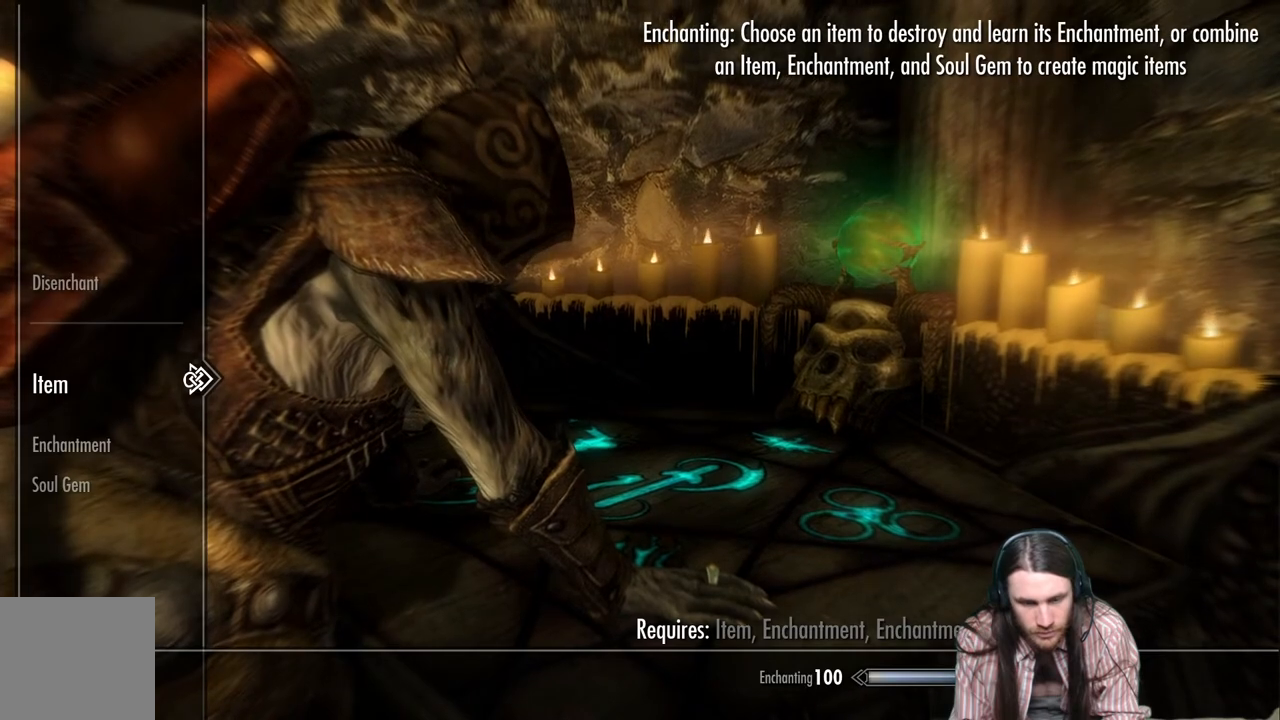
{"buttons": [], "left_stick": "center", "right_stick": "center", "events": [[117, "DPAD_DOWN", "up"], [217, "DPAD_RIGHT", "down"], [350, "DPAD_RIGHT", "up"]]}
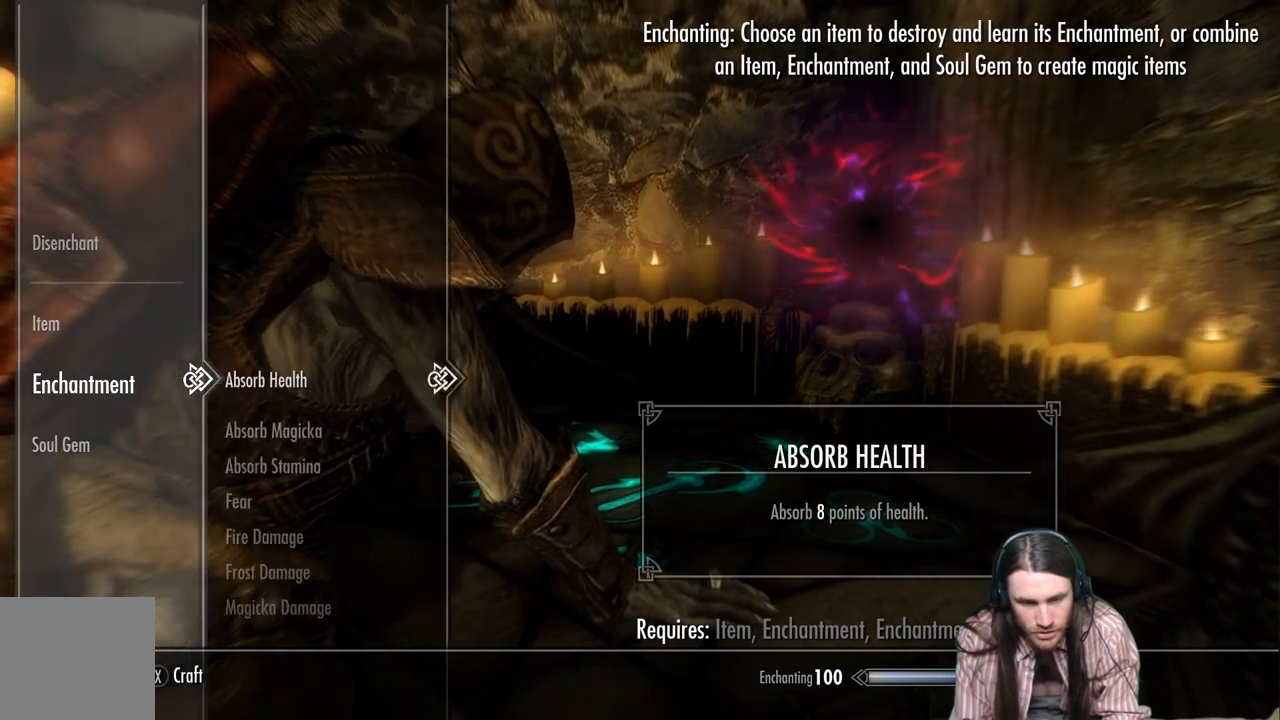
{"buttons": [], "left_stick": "center", "right_stick": "center", "events": [[233, "DPAD_LEFT", "down"], [400, "DPAD_LEFT", "up"]]}
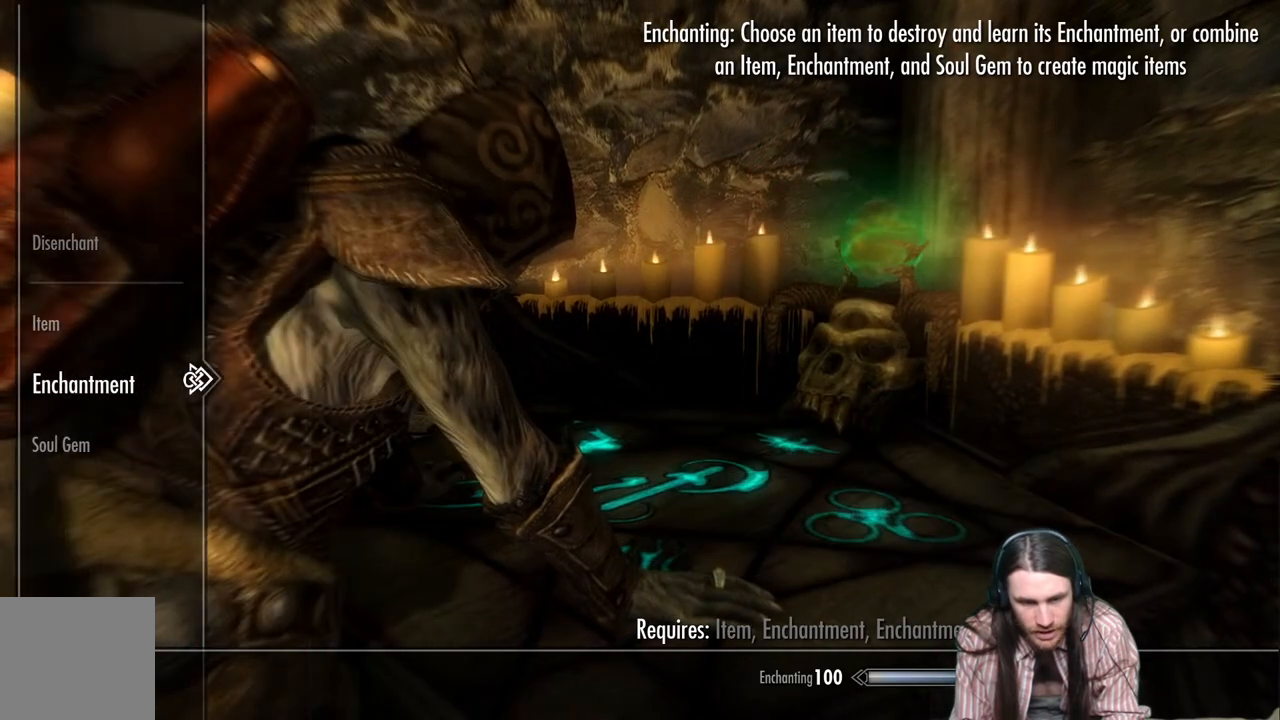
{"buttons": [], "left_stick": "center", "right_stick": "center", "events": [[67, "DPAD_UP", "down"], [200, "DPAD_UP", "up"], [350, "DPAD_RIGHT", "down"], [450, "DPAD_RIGHT", "up"]]}
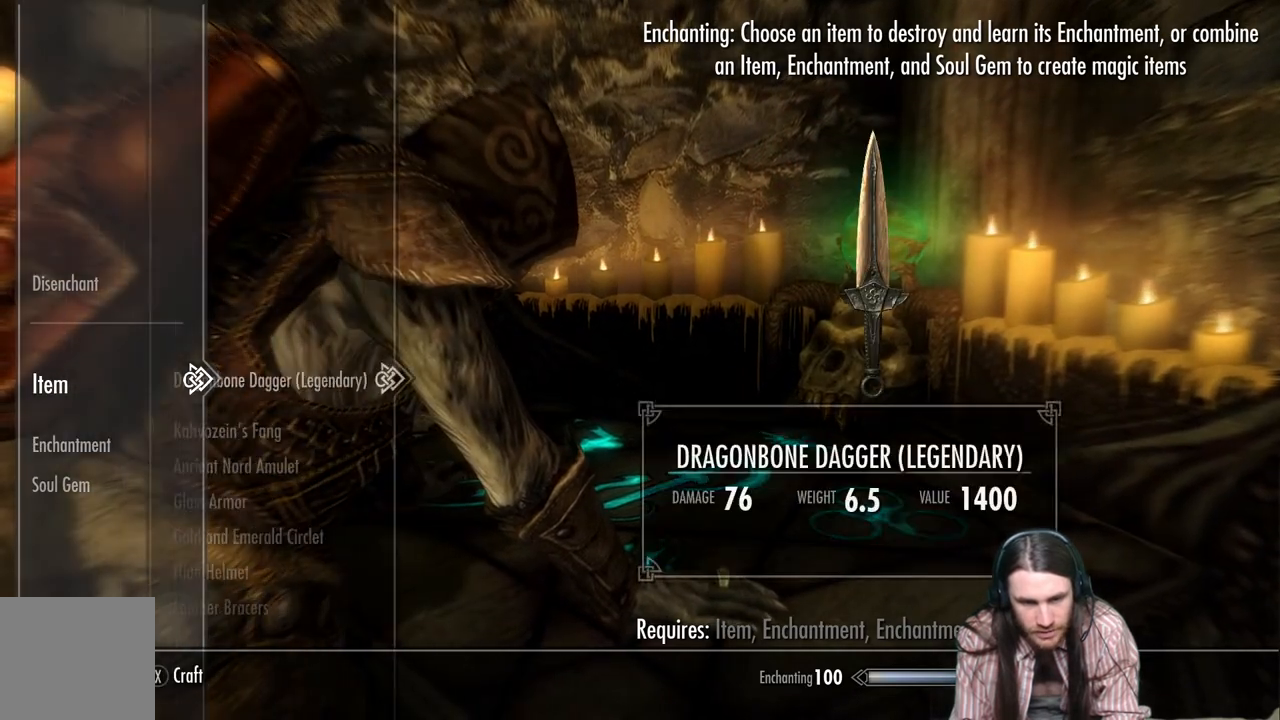
{"buttons": [], "left_stick": "center", "right_stick": "center", "events": [[233, "DPAD_DOWN", "down"], [300, "DPAD_DOWN", "up"], [400, "DPAD_DOWN", "down"], [483, "DPAD_DOWN", "up"]]}
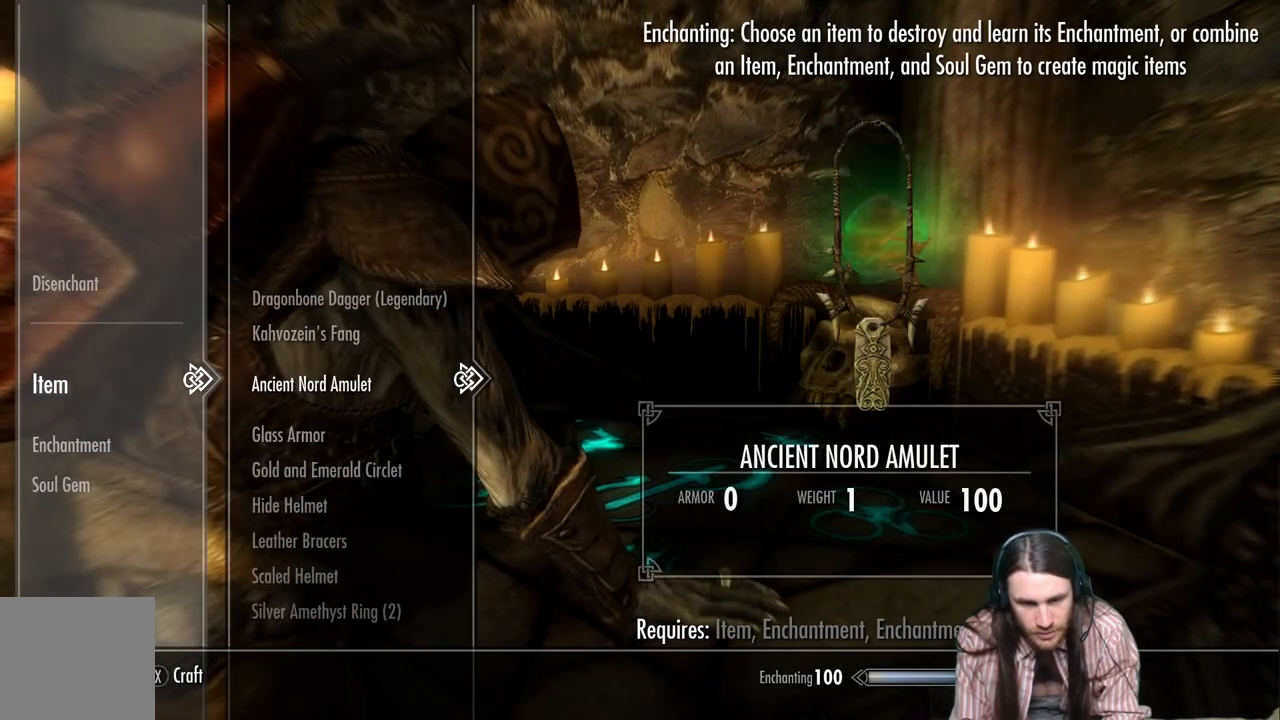
{"buttons": ["DPAD_DOWN"], "left_stick": "center", "right_stick": "center", "events": [[83, "DPAD_DOWN", "down"], [183, "DPAD_DOWN", "up"], [267, "DPAD_DOWN", "down"], [367, "DPAD_DOWN", "up"], [450, "DPAD_DOWN", "down"]]}
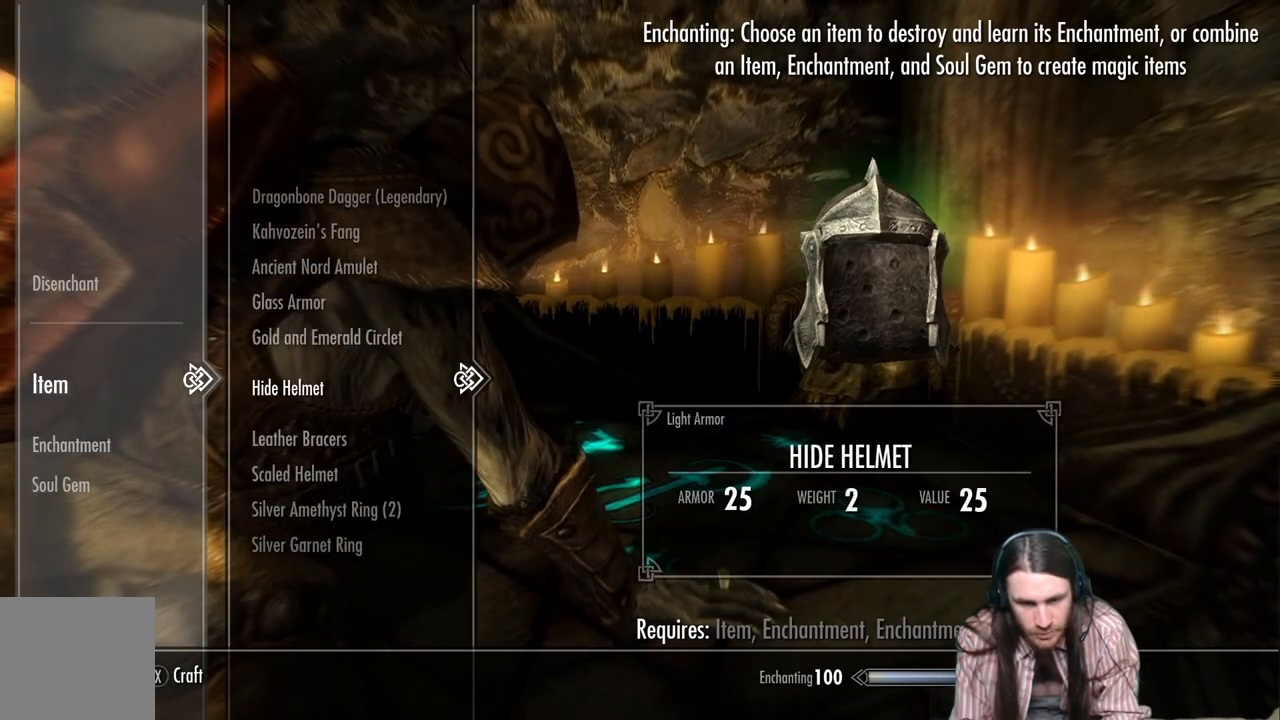
{"buttons": [], "left_stick": "center", "right_stick": "center", "events": [[67, "DPAD_DOWN", "up"], [133, "DPAD_DOWN", "down"], [250, "DPAD_DOWN", "up"]]}
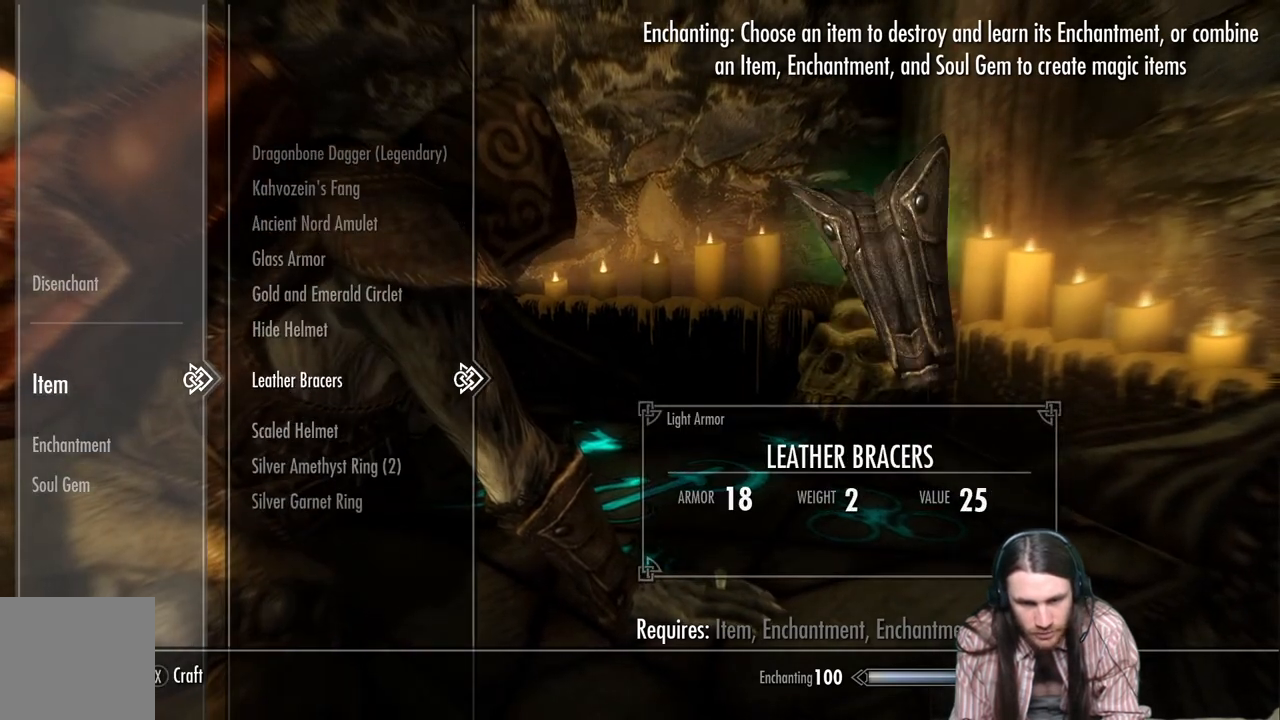
{"buttons": [], "left_stick": "center", "right_stick": "center", "events": []}
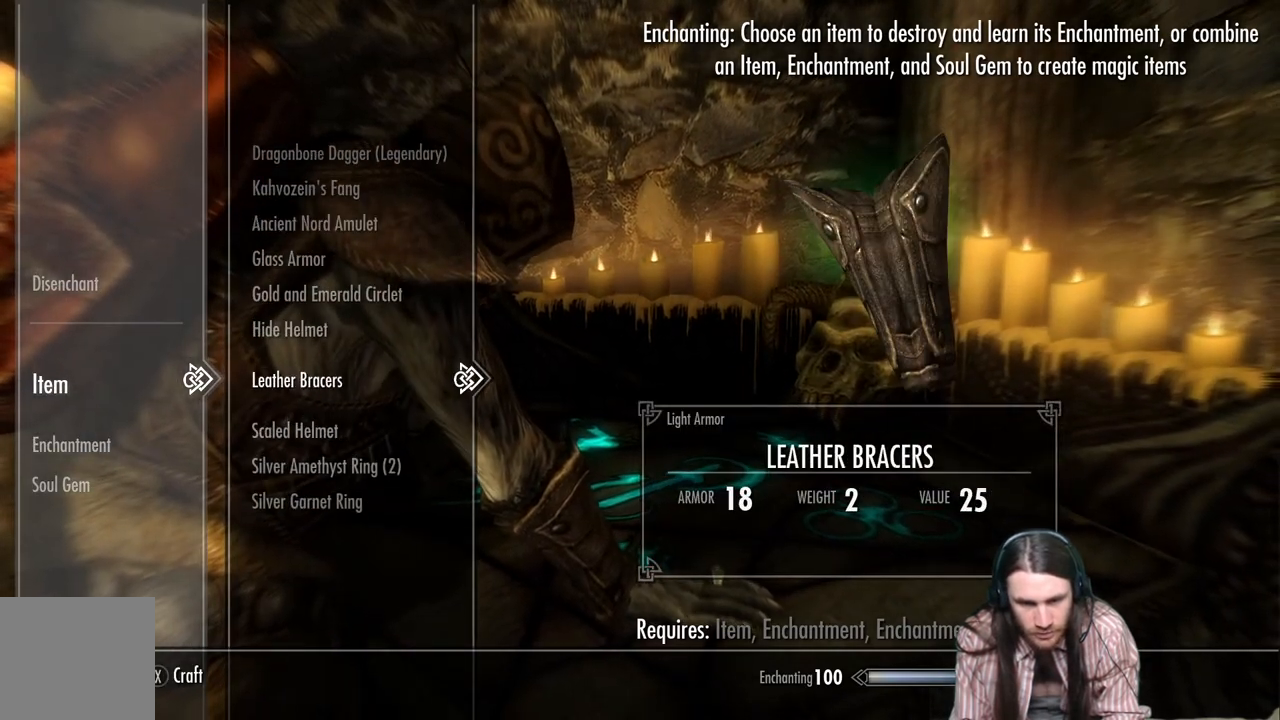
{"buttons": [], "left_stick": "center", "right_stick": "center", "events": [[217, "A", "down"], [333, "A", "up"]]}
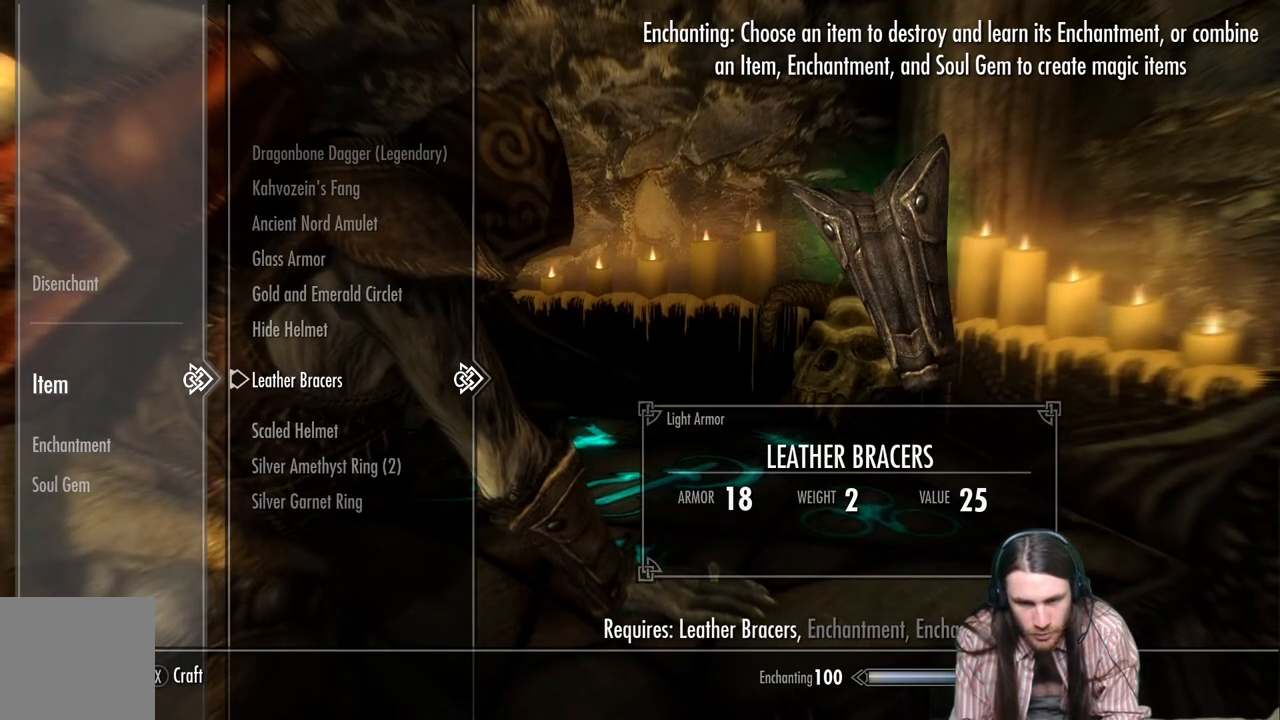
{"buttons": [], "left_stick": "center", "right_stick": "center", "events": [[117, "DPAD_LEFT", "down"], [250, "DPAD_LEFT", "up"]]}
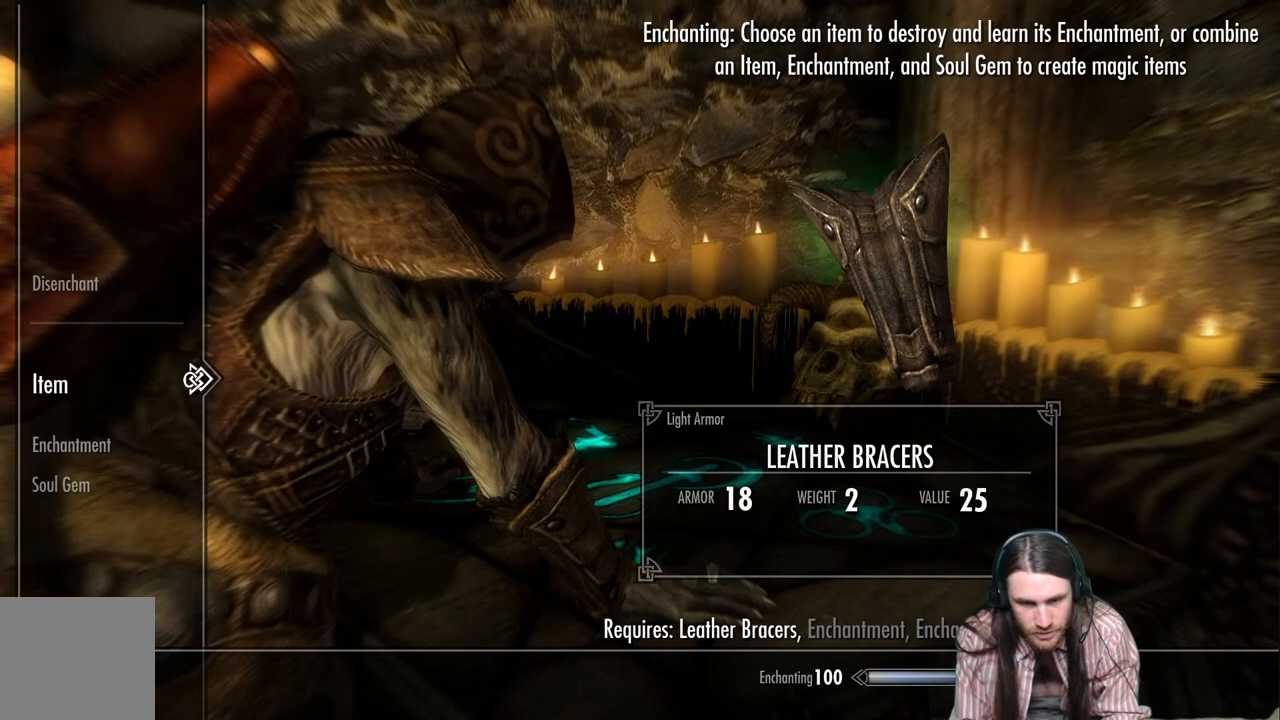
{"buttons": [], "left_stick": "center", "right_stick": "center", "events": [[33, "DPAD_DOWN", "down"], [183, "DPAD_DOWN", "up"], [317, "DPAD_RIGHT", "down"], [450, "DPAD_RIGHT", "up"]]}
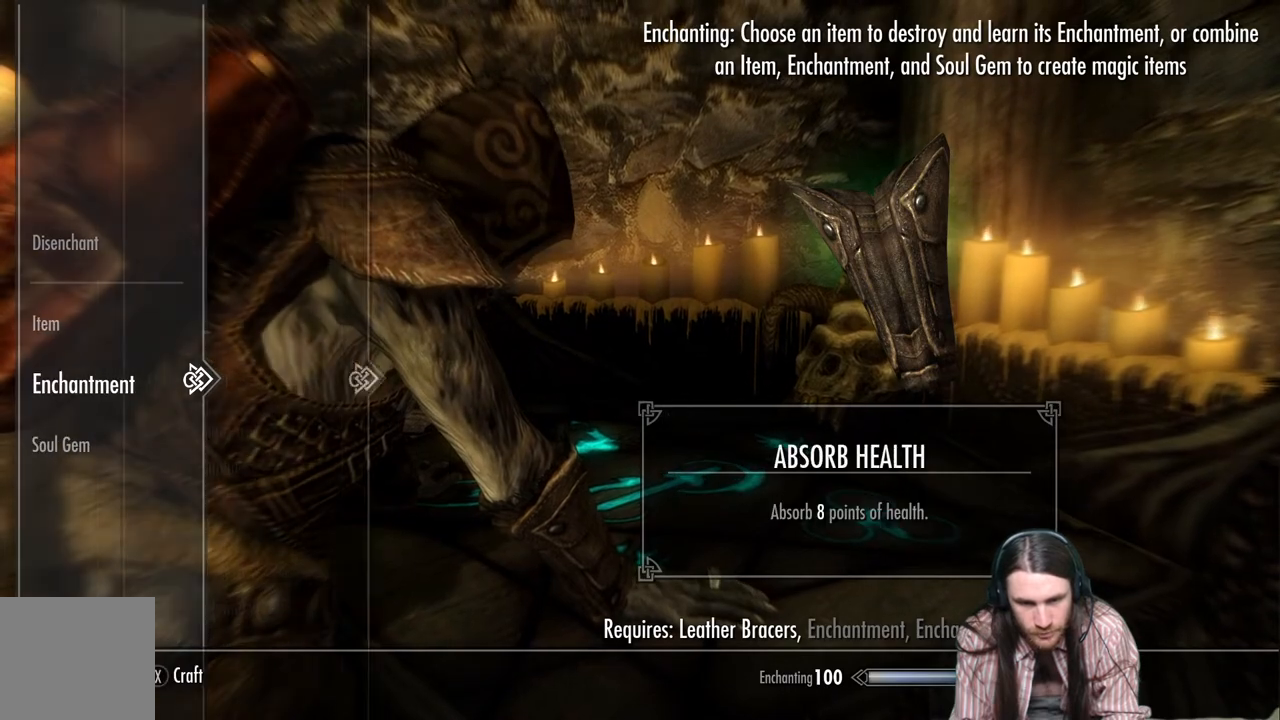
{"buttons": ["DPAD_DOWN"], "left_stick": "down", "right_stick": "center", "events": [[233, "DPAD_DOWN", "down"], [500, "left_stick", "down"]]}